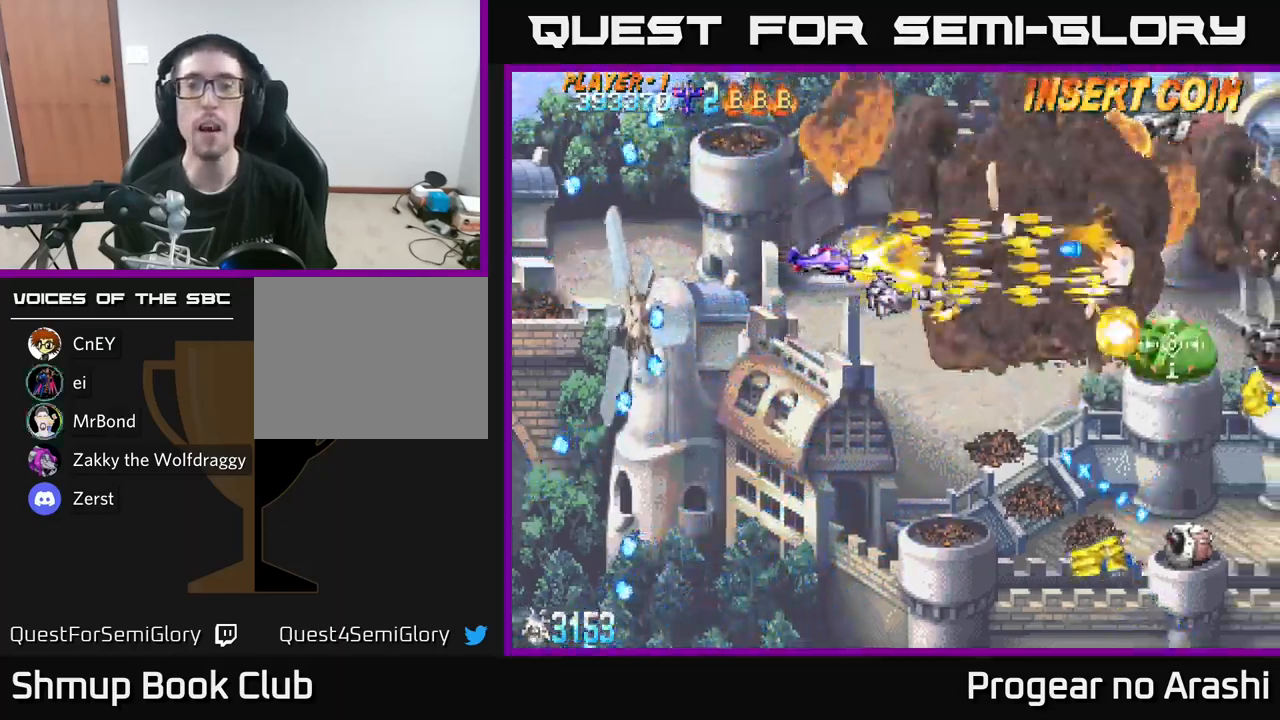
Gameplay with a controller (Xbox layout); each line is a JSON object with the inputs held at the frame after it. "events" lists button and stick changes between this image and that frame as [ms after this image, input, new state], when the widget could be followed in between.
{"buttons": ["X", "DPAD_LEFT"], "left_stick": "center", "right_stick": "center", "events": [[134, "DPAD_LEFT", "down"], [367, "DPAD_DOWN", "down"], [384, "DPAD_LEFT", "up"], [384, "X", "down"], [417, "A", "up"], [484, "DPAD_LEFT", "down"], [500, "DPAD_DOWN", "up"]]}
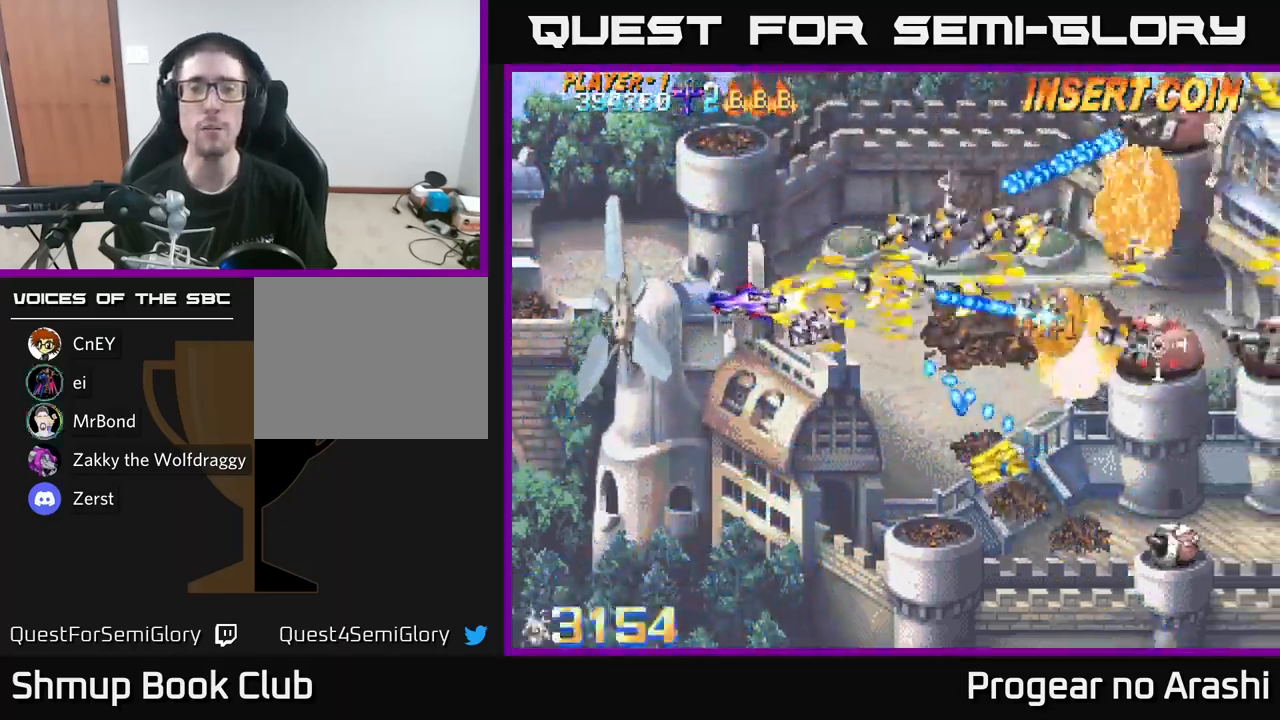
{"buttons": ["X", "DPAD_DOWN"], "left_stick": "center", "right_stick": "center", "events": [[184, "DPAD_DOWN", "down"], [184, "DPAD_LEFT", "up"]]}
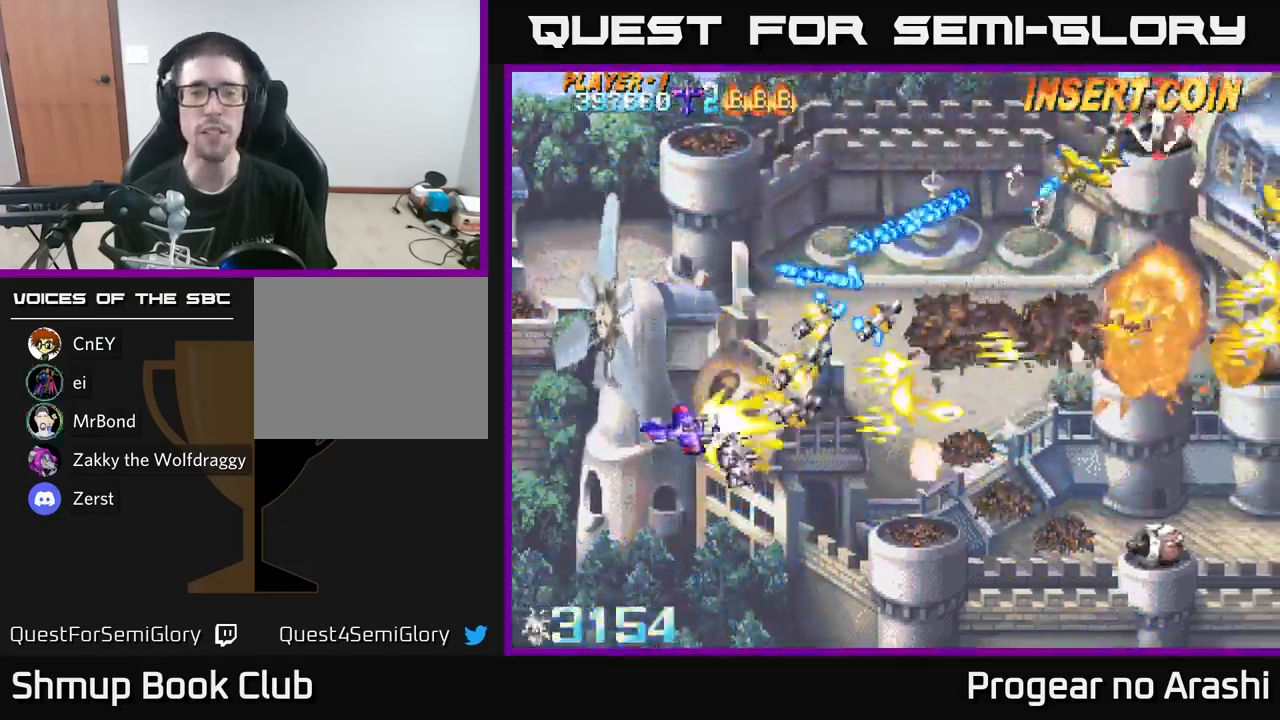
{"buttons": ["A", "DPAD_DOWN", "DPAD_RIGHT"], "left_stick": "center", "right_stick": "center", "events": [[17, "DPAD_RIGHT", "down"], [67, "DPAD_DOWN", "up"], [167, "A", "down"], [184, "DPAD_DOWN", "down"], [184, "X", "up"], [384, "DPAD_DOWN", "up"], [467, "DPAD_DOWN", "down"]]}
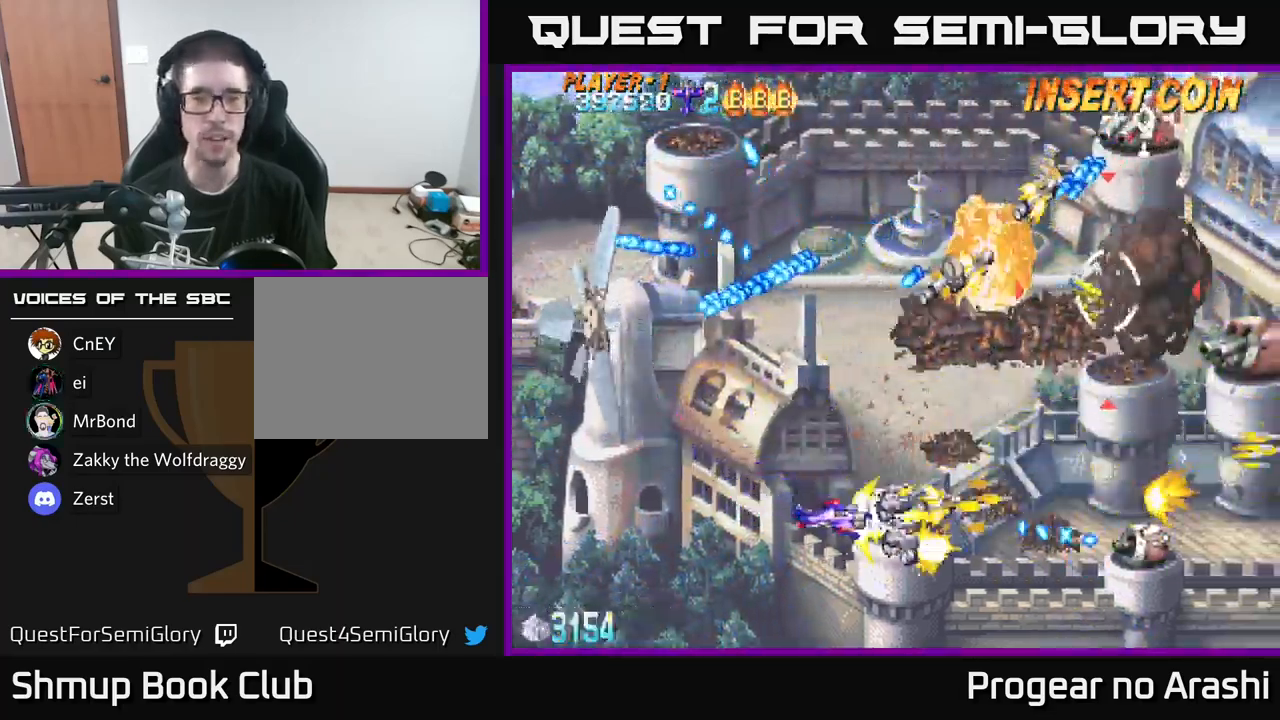
{"buttons": ["X", "DPAD_LEFT"], "left_stick": "center", "right_stick": "center", "events": [[17, "X", "down"], [50, "DPAD_RIGHT", "up"], [84, "A", "up"], [167, "DPAD_DOWN", "up"], [217, "DPAD_LEFT", "down"], [217, "DPAD_UP", "down"], [350, "DPAD_UP", "up"]]}
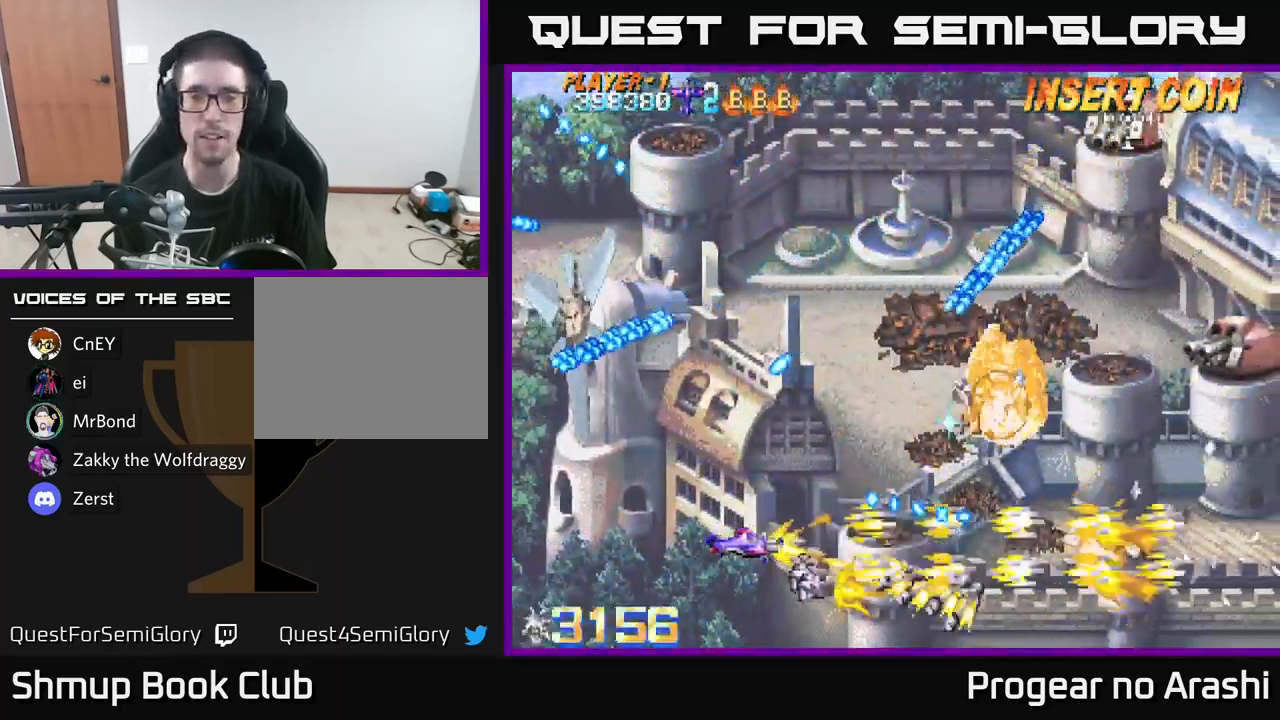
{"buttons": ["X", "DPAD_UP"], "left_stick": "center", "right_stick": "center", "events": [[34, "DPAD_UP", "down"], [67, "DPAD_LEFT", "up"], [134, "X", "up"], [167, "X", "down"], [200, "X", "up"], [284, "DPAD_LEFT", "down"], [317, "X", "down"], [434, "DPAD_LEFT", "up"]]}
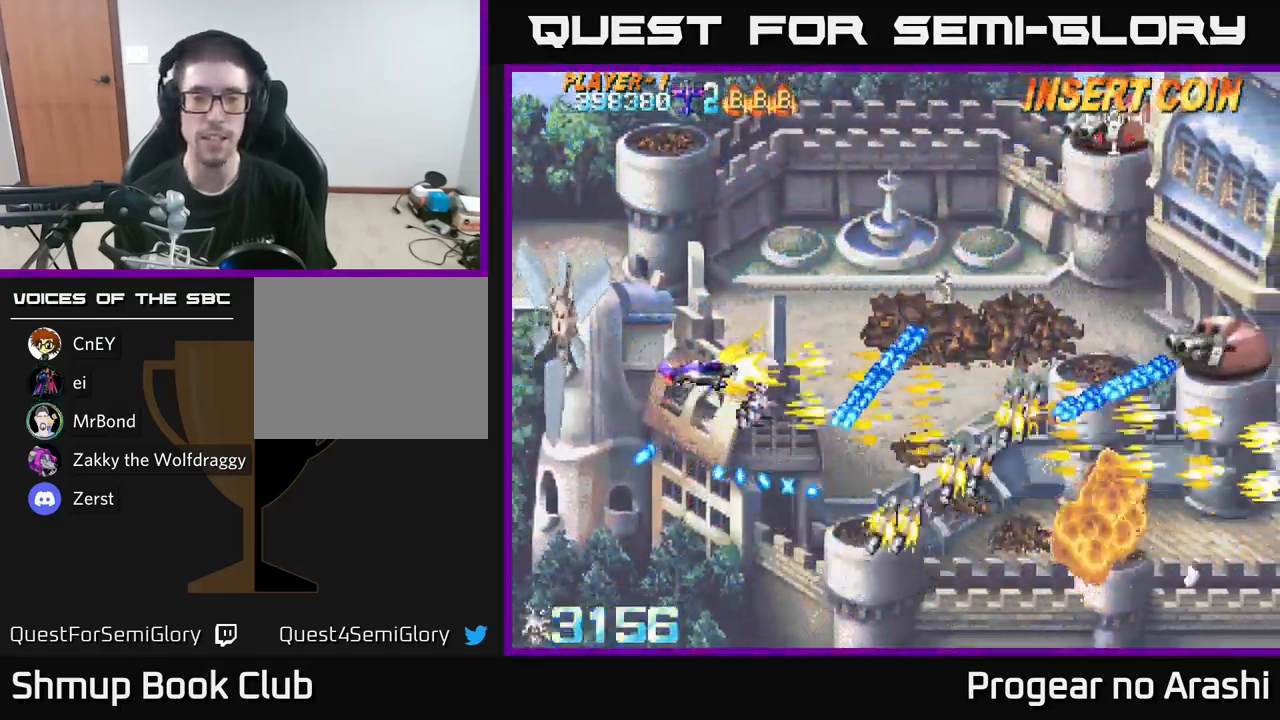
{"buttons": ["X", "DPAD_UP", "DPAD_RIGHT"], "left_stick": "center", "right_stick": "center", "events": [[300, "DPAD_RIGHT", "down"]]}
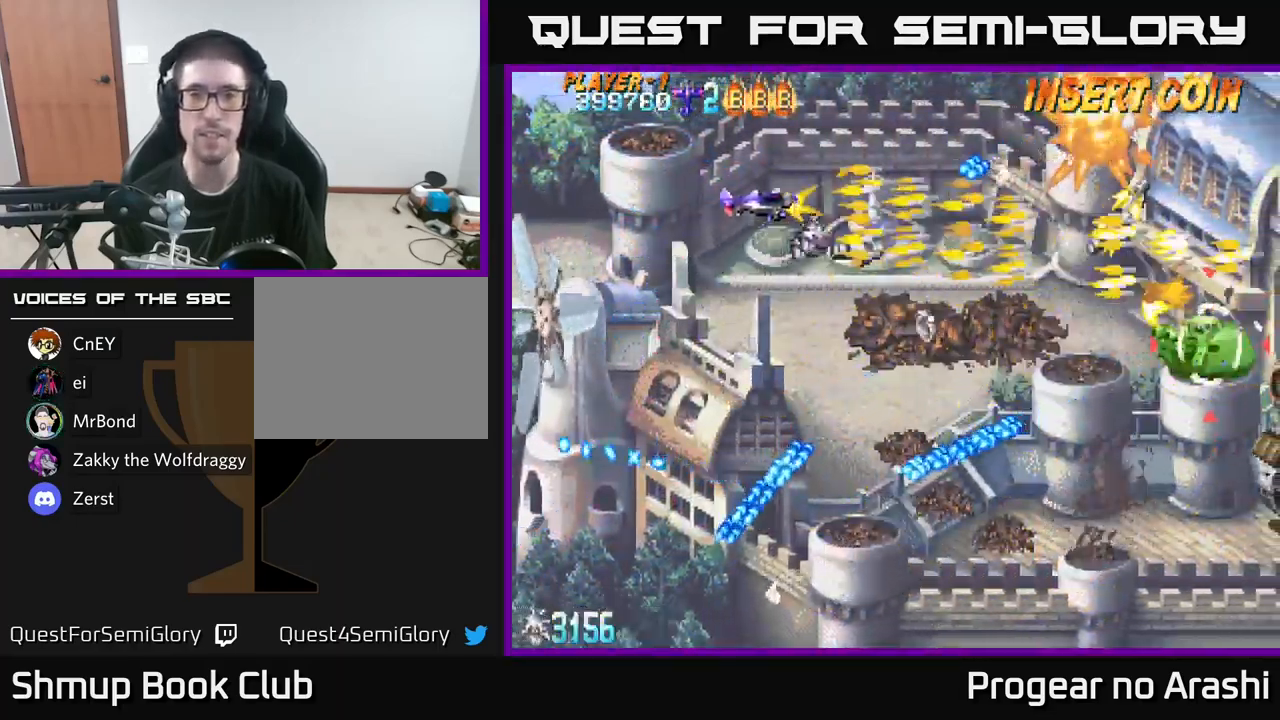
{"buttons": ["DPAD_DOWN"], "left_stick": "center", "right_stick": "center", "events": [[34, "DPAD_RIGHT", "up"], [100, "A", "down"], [100, "DPAD_UP", "up"], [100, "X", "up"], [167, "DPAD_DOWN", "down"], [433, "A", "up"]]}
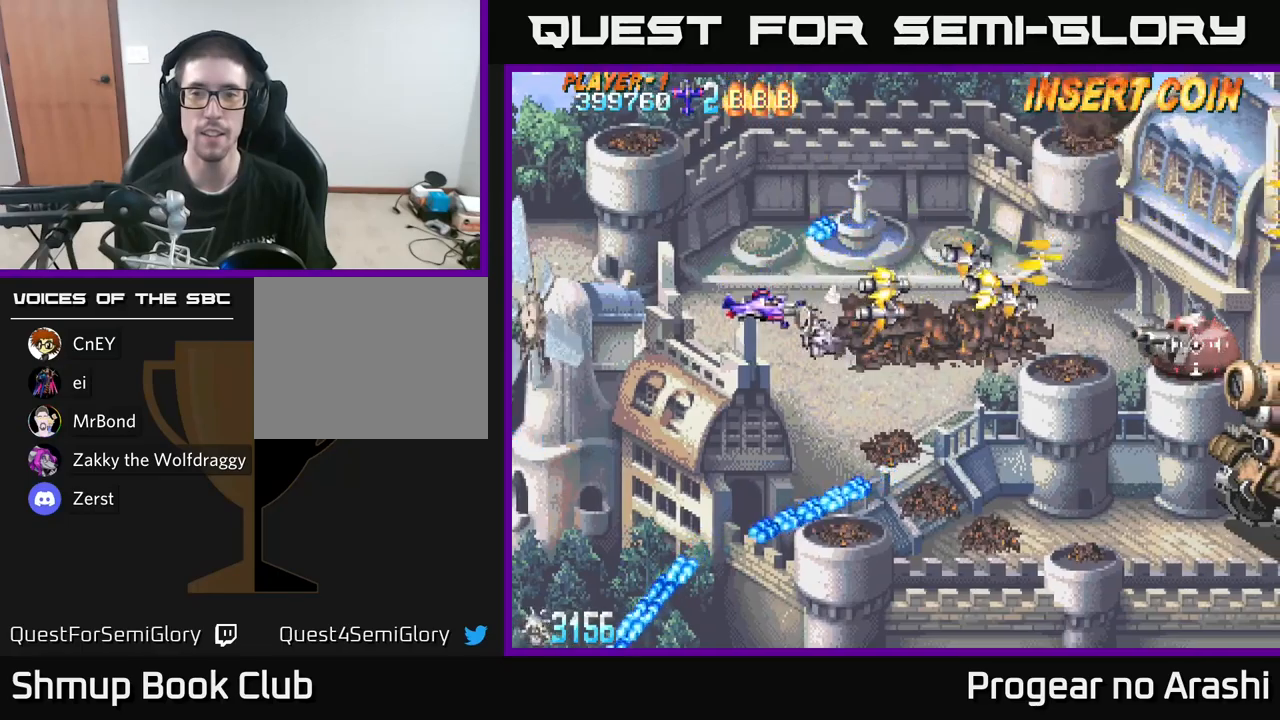
{"buttons": ["DPAD_DOWN", "DPAD_RIGHT"], "left_stick": "center", "right_stick": "center", "events": [[66, "DPAD_RIGHT", "down"]]}
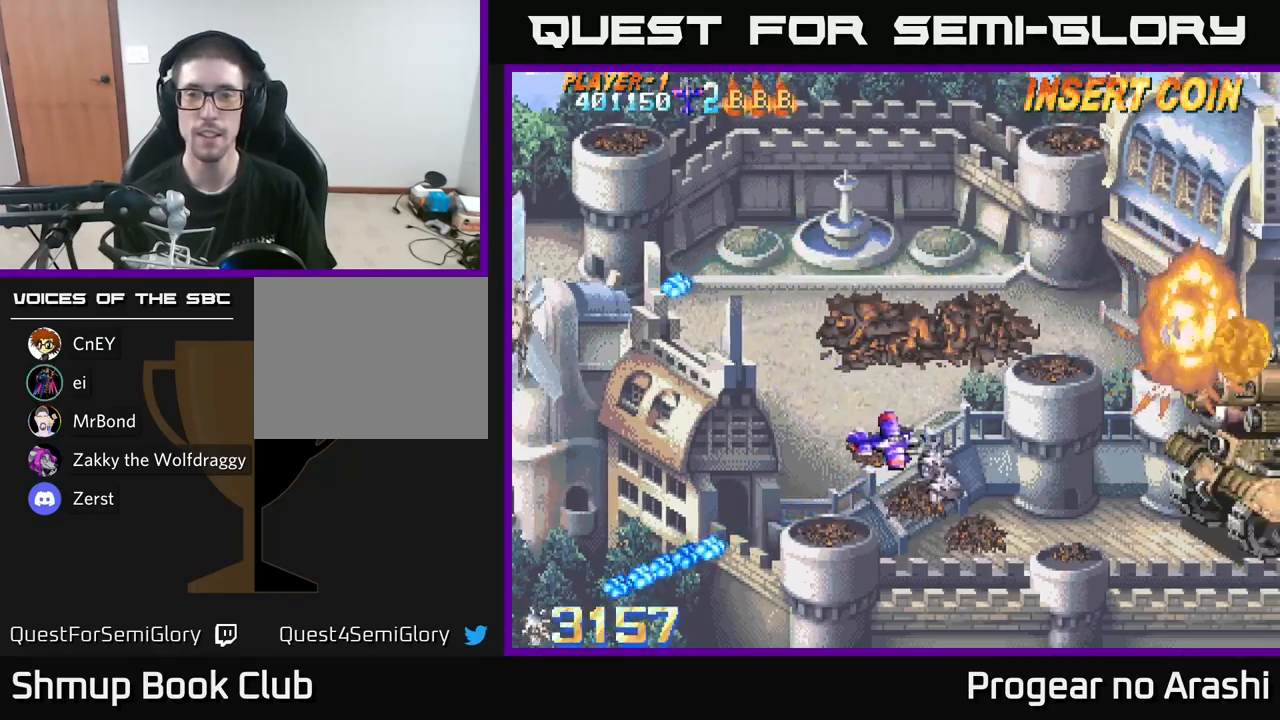
{"buttons": ["X"], "left_stick": "center", "right_stick": "center", "events": [[200, "DPAD_DOWN", "up"], [350, "X", "down"], [400, "DPAD_UP", "down"], [483, "DPAD_RIGHT", "up"], [483, "DPAD_UP", "up"]]}
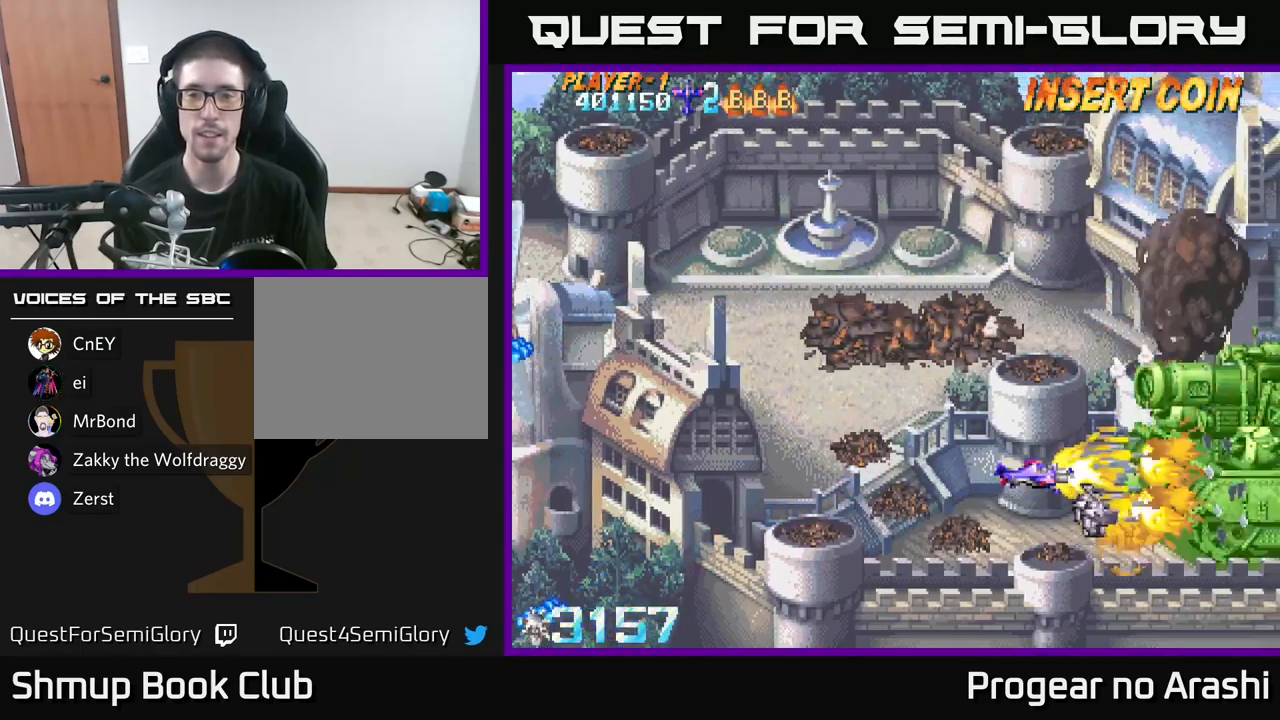
{"buttons": ["X"], "left_stick": "center", "right_stick": "center", "events": []}
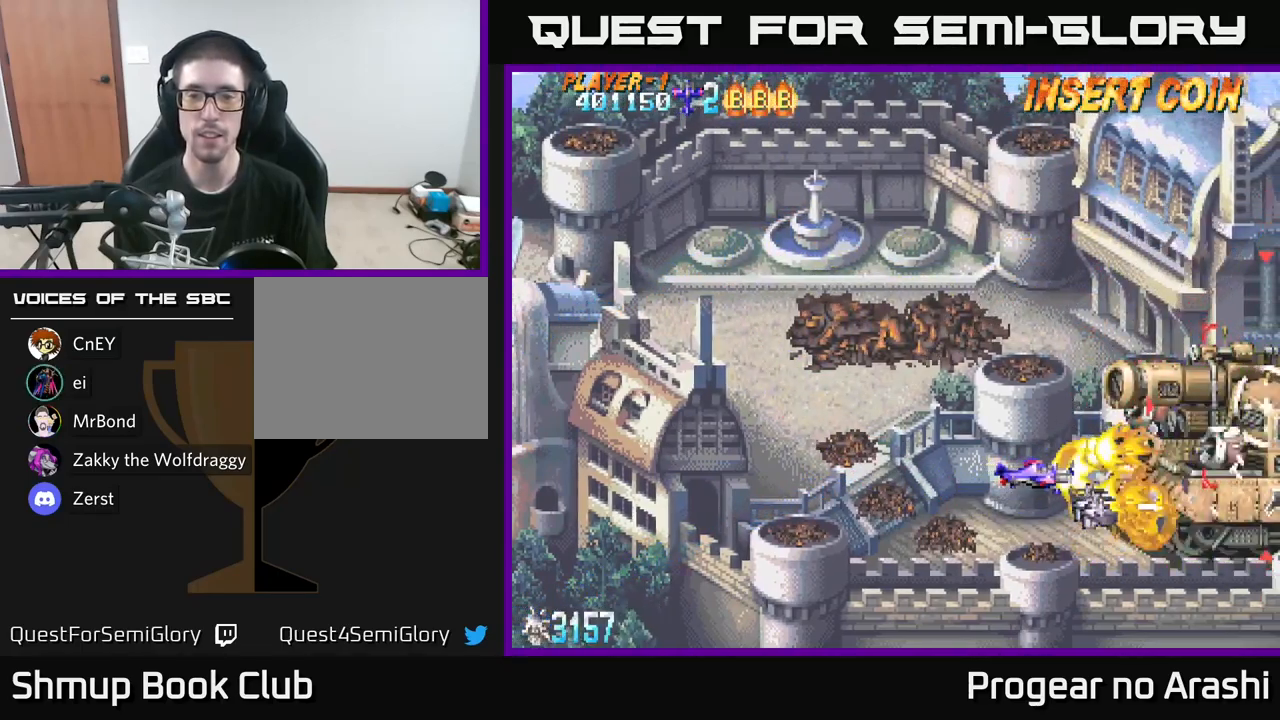
{"buttons": ["X"], "left_stick": "center", "right_stick": "center", "events": []}
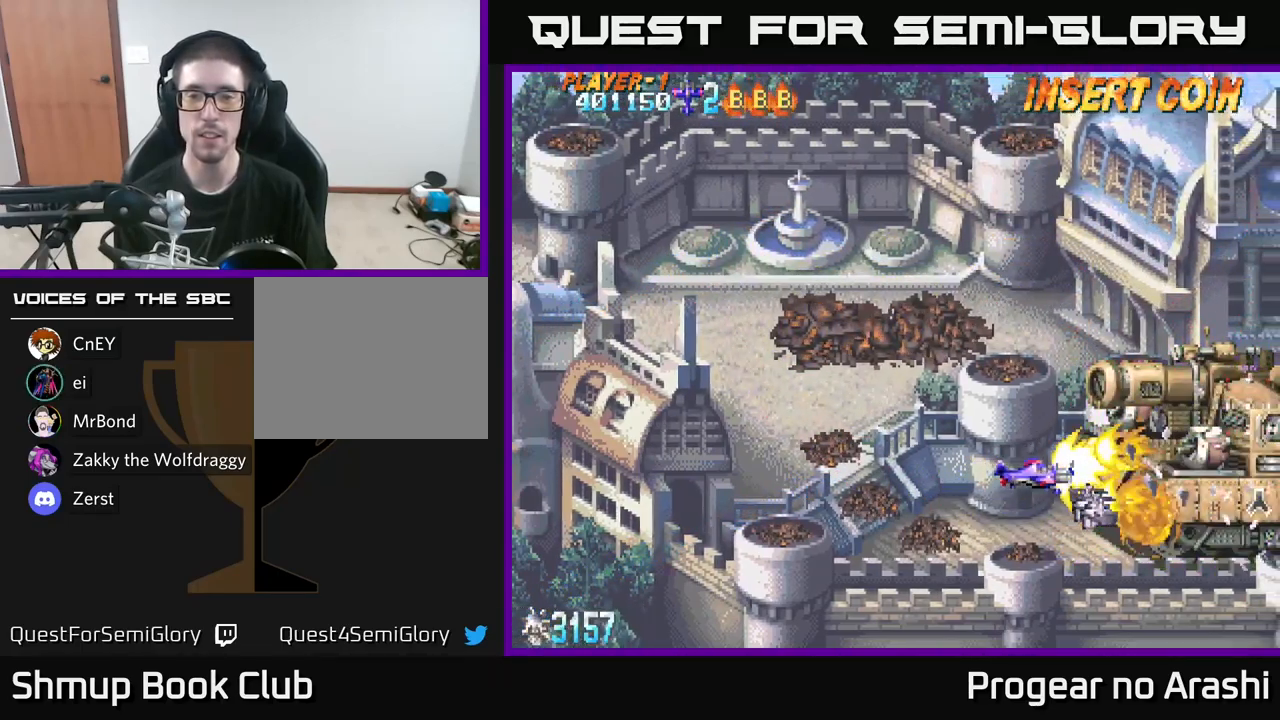
{"buttons": ["X"], "left_stick": "center", "right_stick": "center", "events": []}
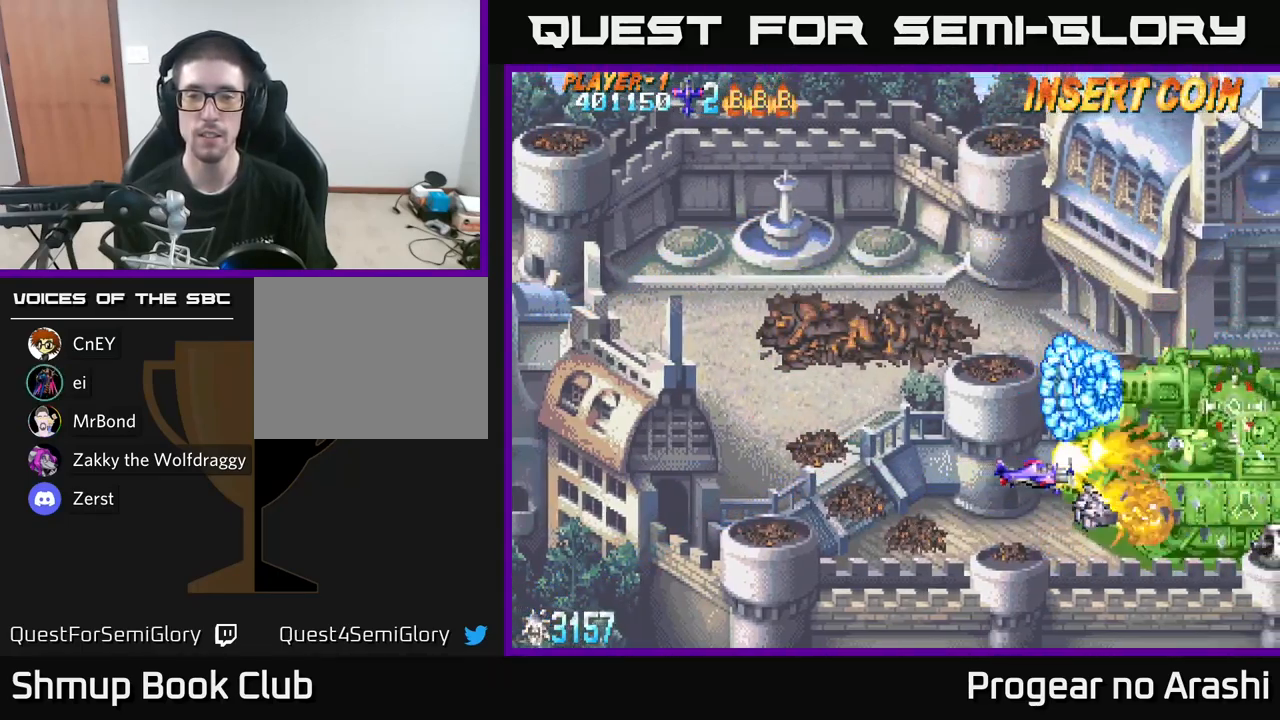
{"buttons": ["DPAD_LEFT"], "left_stick": "center", "right_stick": "center", "events": [[116, "DPAD_LEFT", "down"], [466, "X", "up"]]}
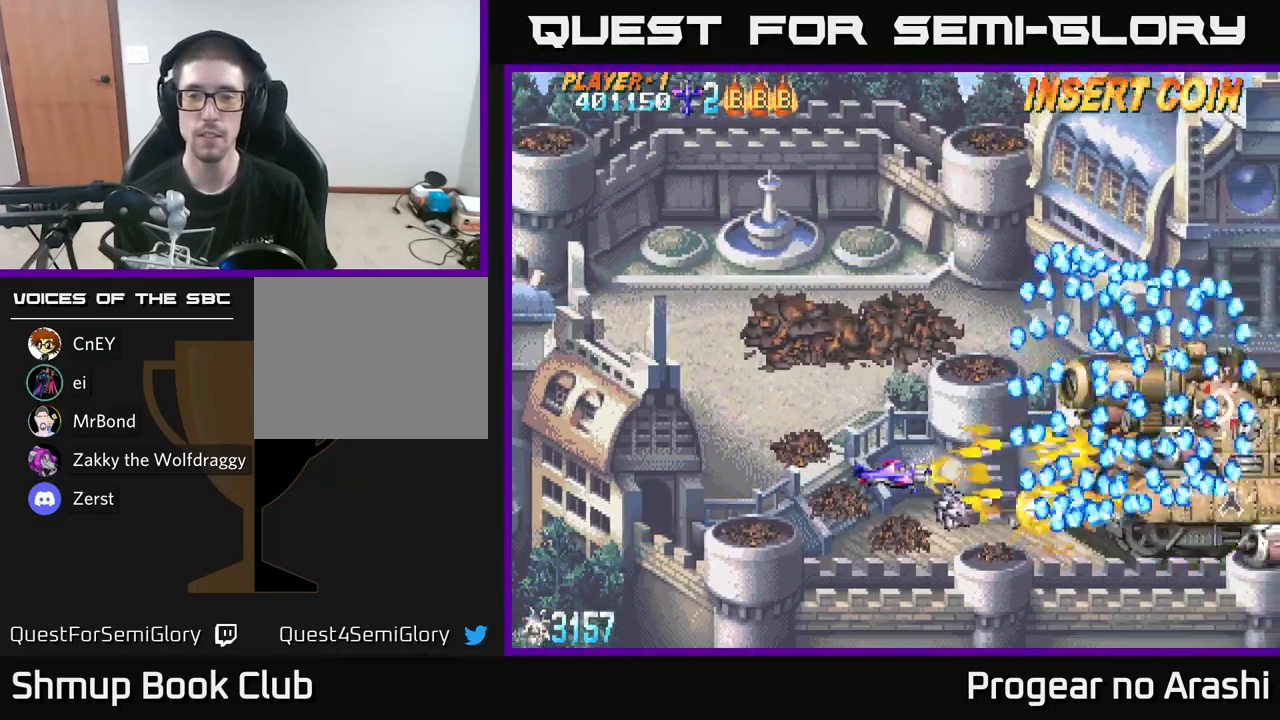
{"buttons": [], "left_stick": "center", "right_stick": "center", "events": [[250, "DPAD_LEFT", "up"]]}
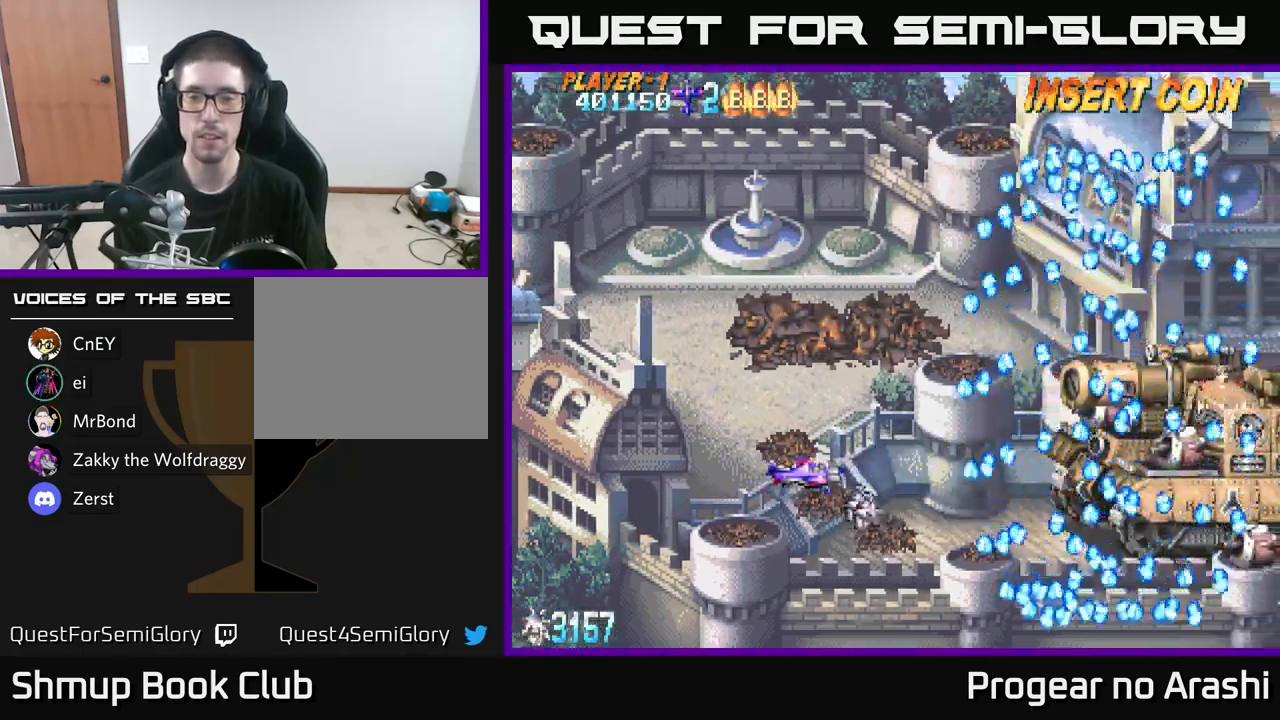
{"buttons": ["X"], "left_stick": "center", "right_stick": "center", "events": [[100, "DPAD_UP", "down"], [100, "X", "down"], [183, "DPAD_RIGHT", "down"], [200, "DPAD_UP", "up"], [283, "DPAD_RIGHT", "up"]]}
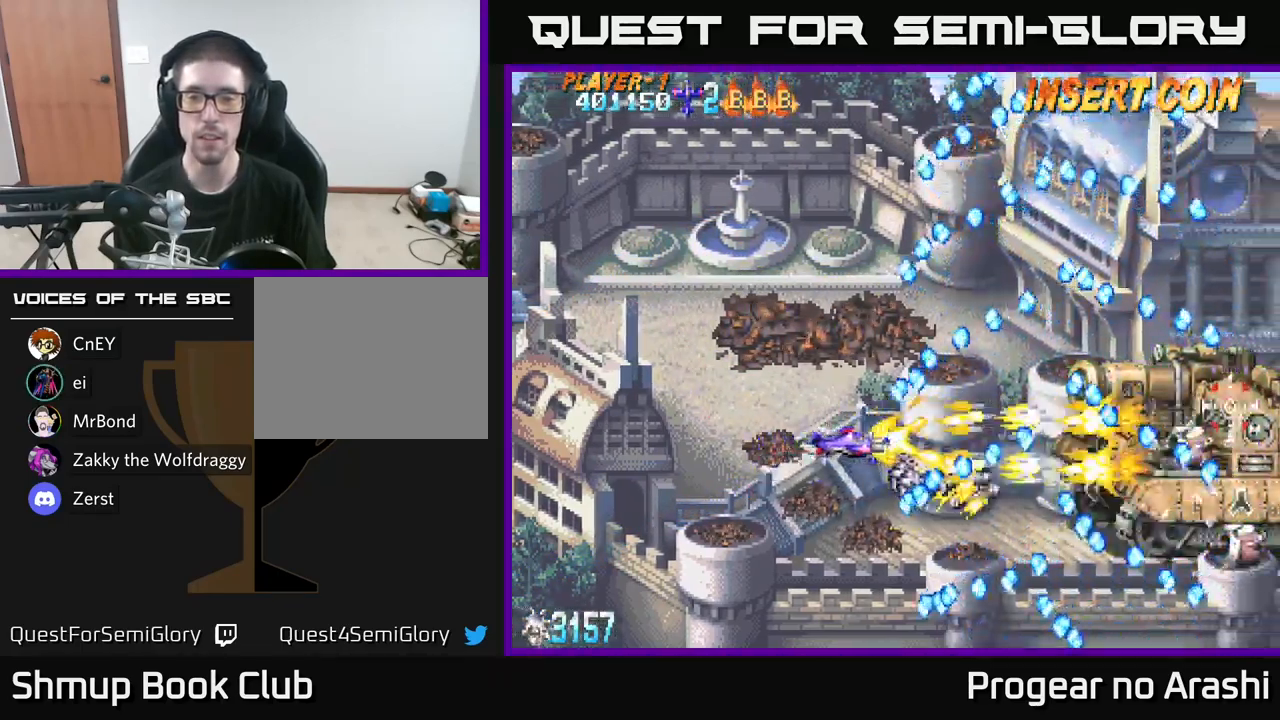
{"buttons": [], "left_stick": "center", "right_stick": "center", "events": [[183, "DPAD_RIGHT", "down"], [183, "DPAD_UP", "down"], [200, "X", "up"], [216, "DPAD_RIGHT", "up"], [366, "DPAD_UP", "up"]]}
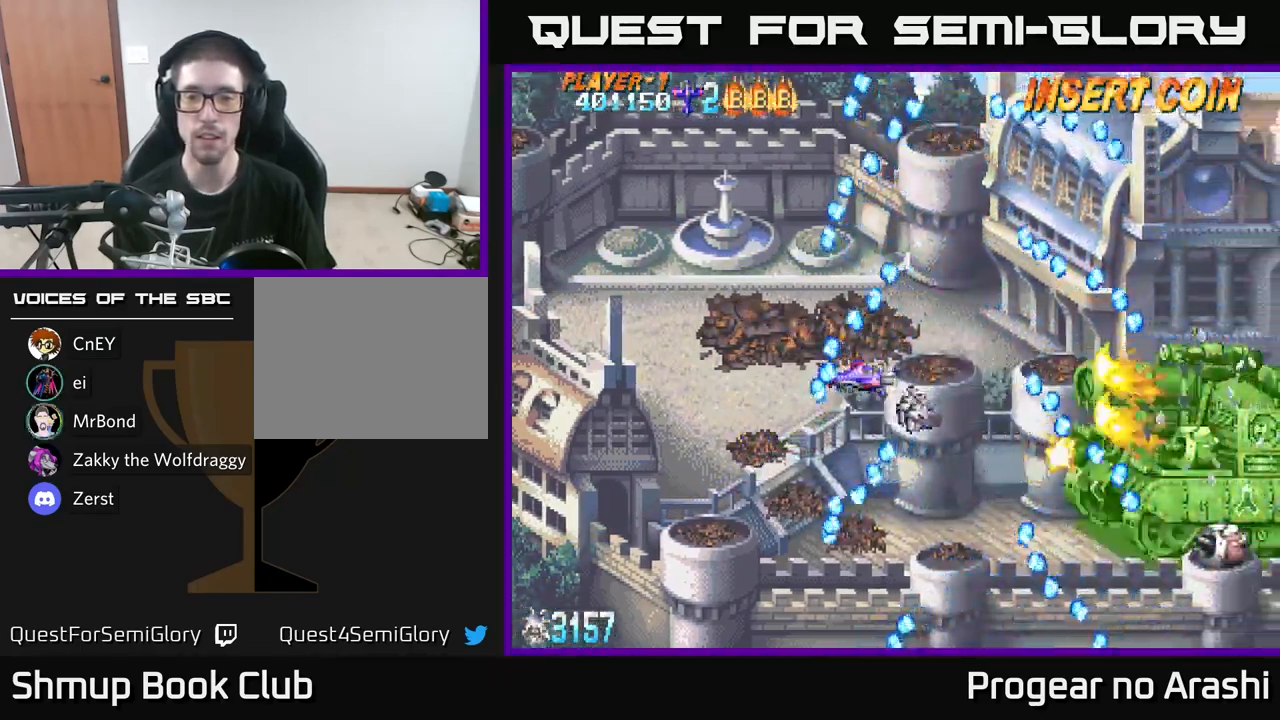
{"buttons": ["X"], "left_stick": "center", "right_stick": "center", "events": [[366, "X", "down"]]}
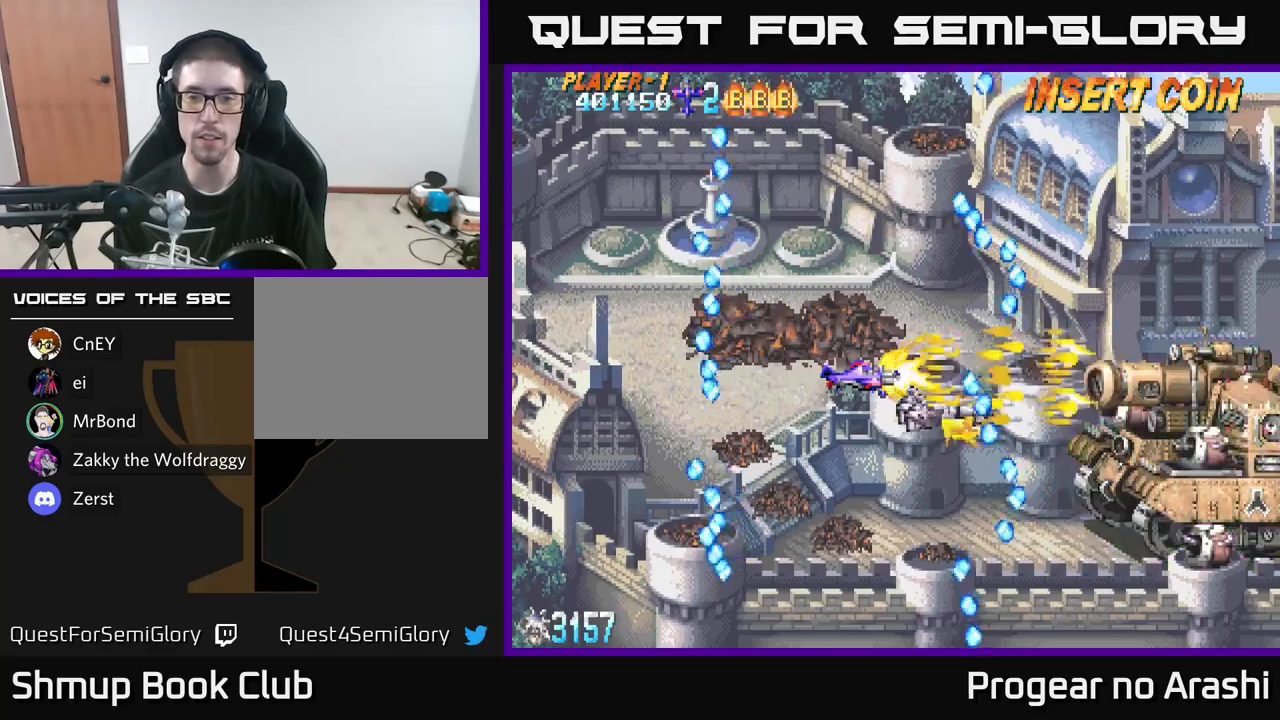
{"buttons": ["DPAD_RIGHT"], "left_stick": "center", "right_stick": "center", "events": [[17, "X", "up"], [267, "DPAD_UP", "down"], [367, "DPAD_RIGHT", "down"], [367, "DPAD_UP", "up"]]}
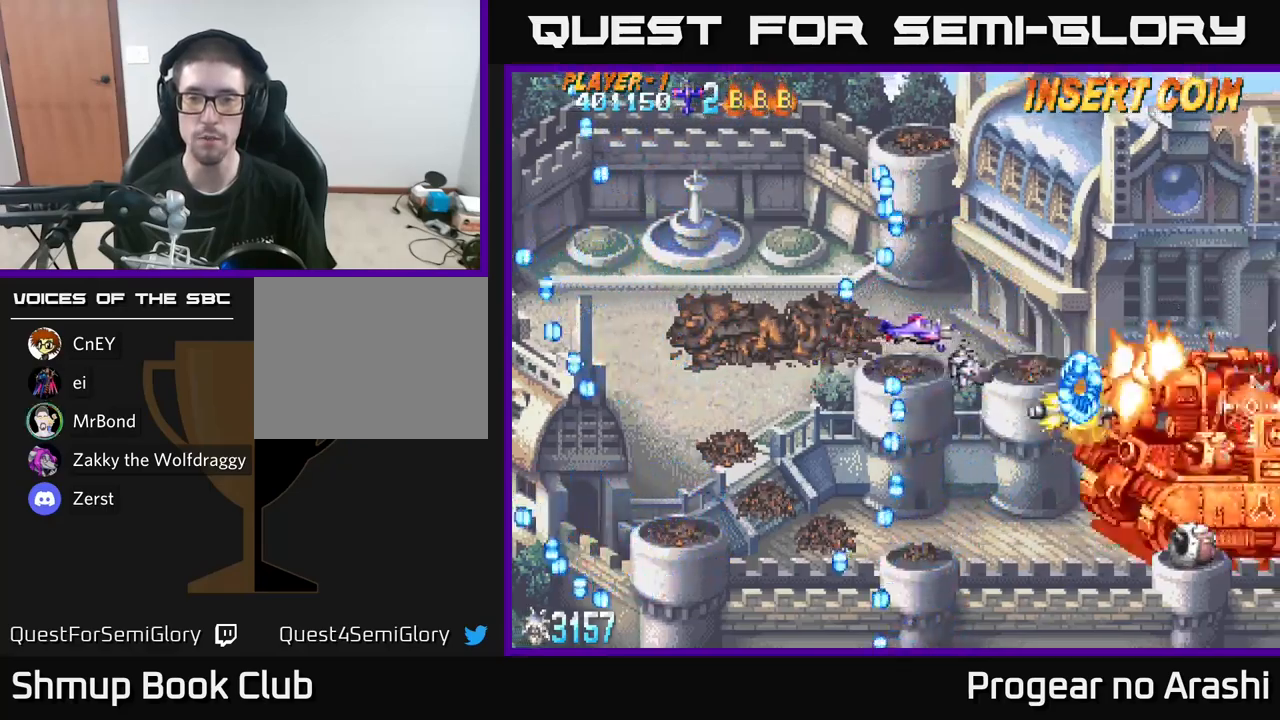
{"buttons": ["X", "DPAD_DOWN"], "left_stick": "center", "right_stick": "center", "events": [[167, "DPAD_DOWN", "down"], [167, "DPAD_RIGHT", "up"], [383, "DPAD_LEFT", "down"], [433, "X", "down"], [483, "DPAD_LEFT", "up"]]}
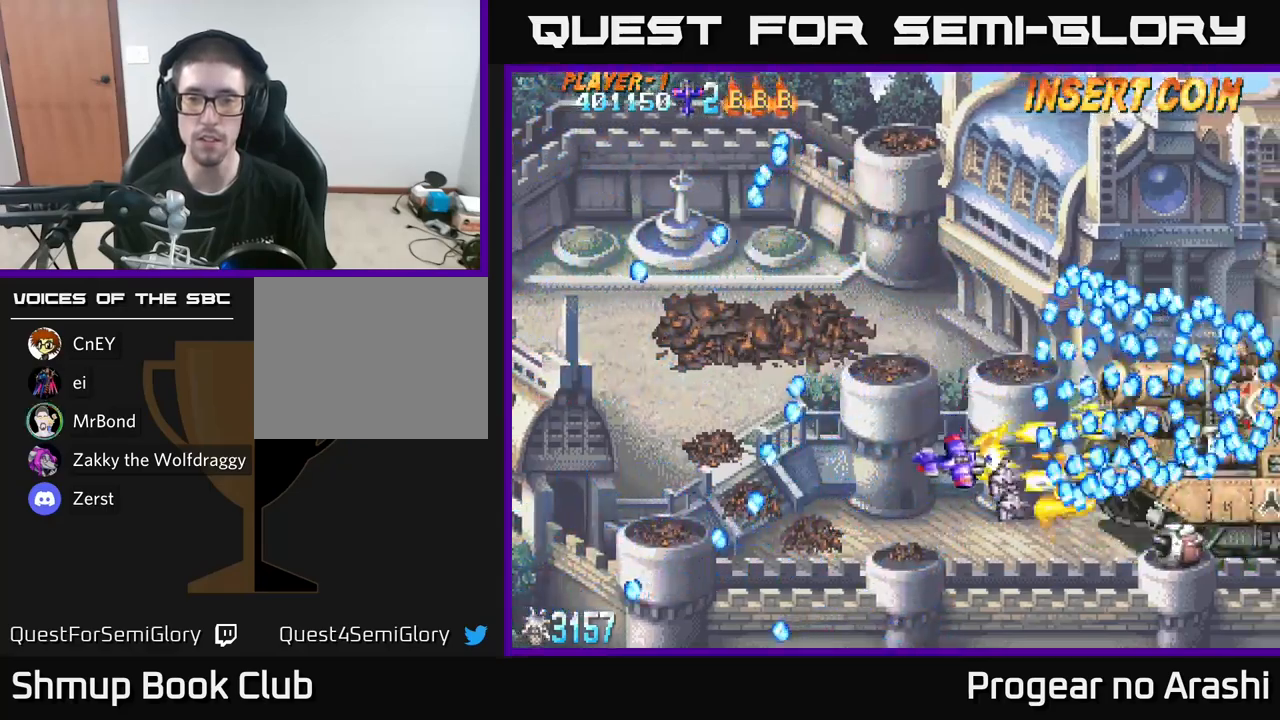
{"buttons": ["DPAD_LEFT"], "left_stick": "center", "right_stick": "center", "events": [[17, "DPAD_DOWN", "up"], [133, "X", "up"], [167, "DPAD_LEFT", "down"]]}
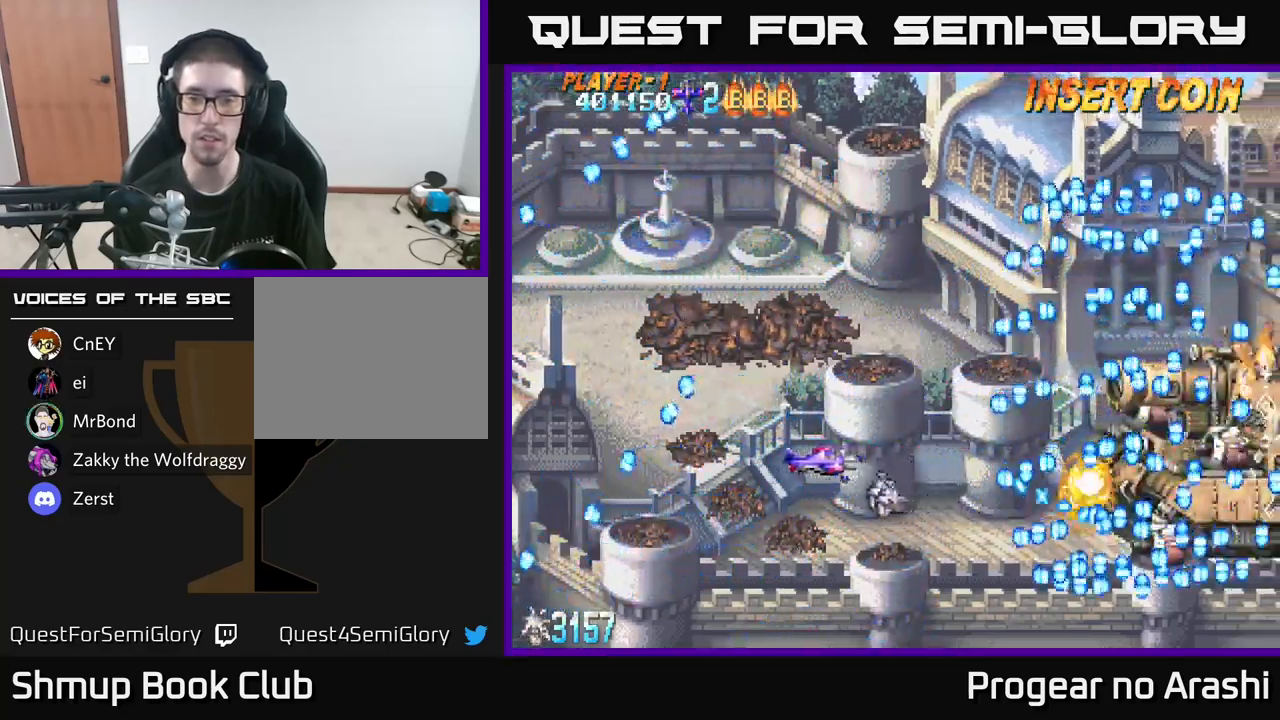
{"buttons": ["DPAD_RIGHT"], "left_stick": "center", "right_stick": "center", "events": [[67, "DPAD_LEFT", "up"], [367, "DPAD_UP", "down"], [450, "DPAD_RIGHT", "down"], [450, "DPAD_UP", "up"]]}
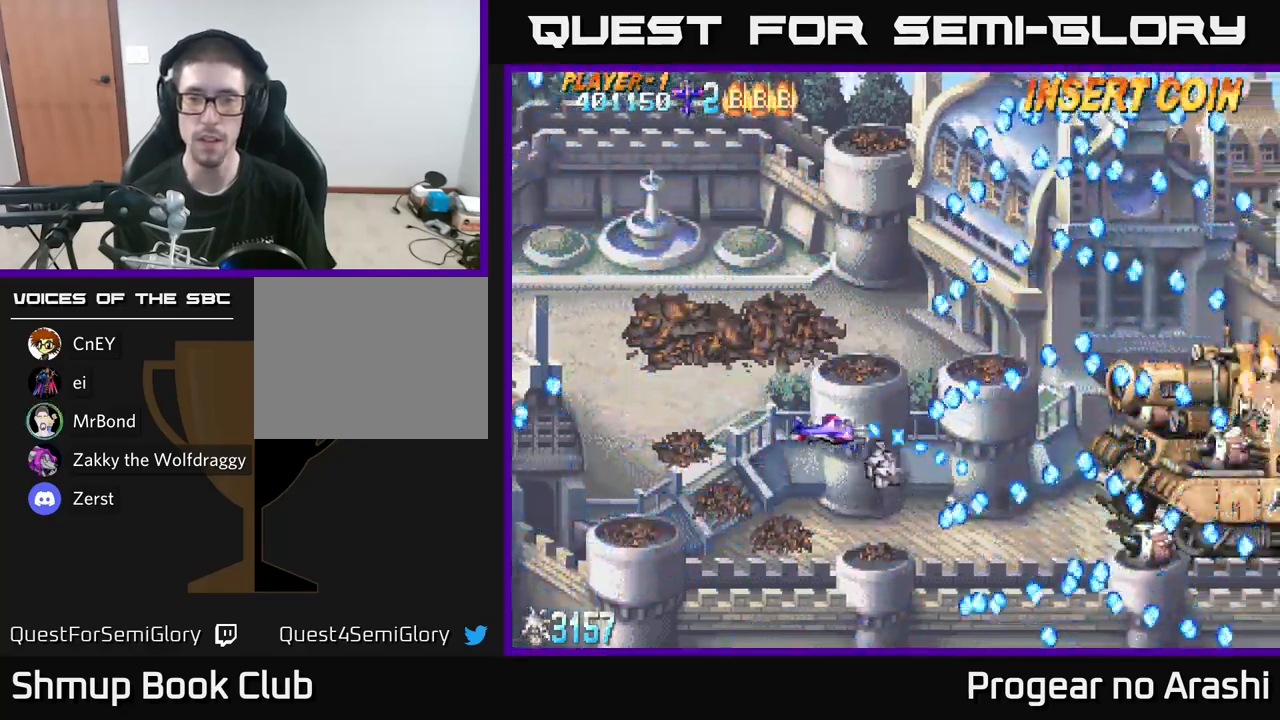
{"buttons": [], "left_stick": "center", "right_stick": "center", "events": [[350, "DPAD_RIGHT", "up"]]}
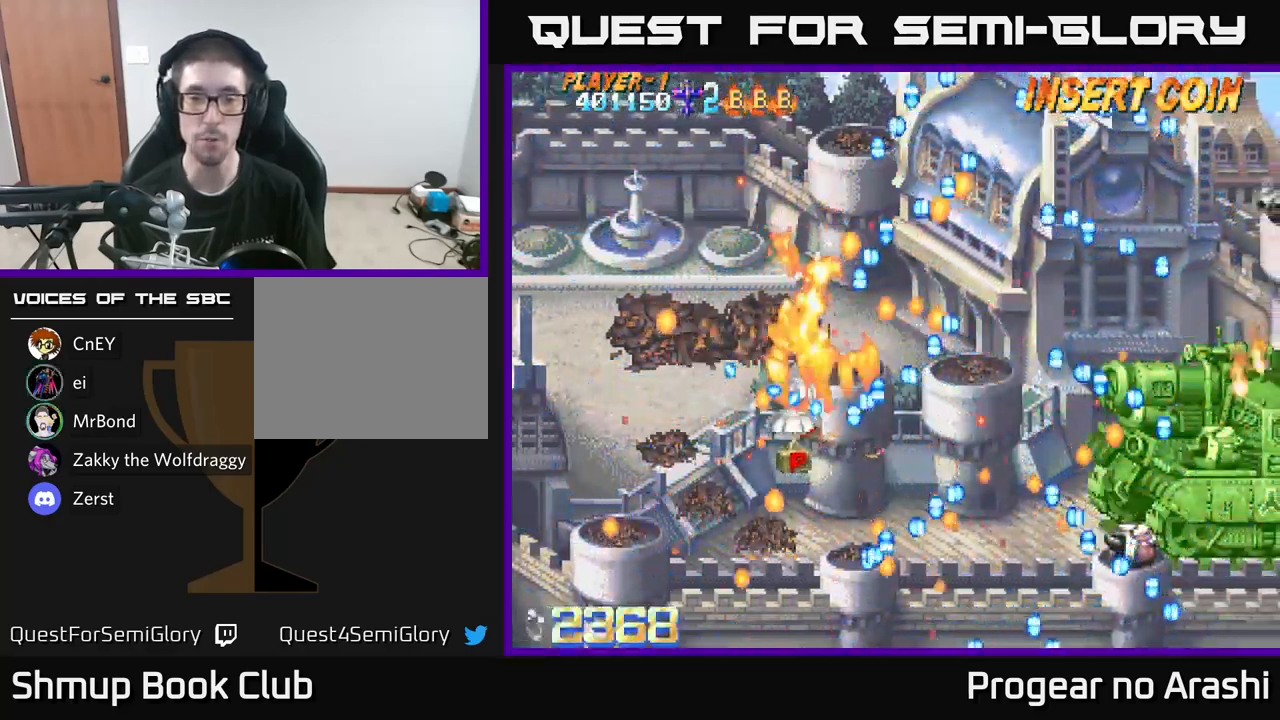
{"buttons": ["DPAD_LEFT"], "left_stick": "center", "right_stick": "center", "events": [[483, "DPAD_LEFT", "down"]]}
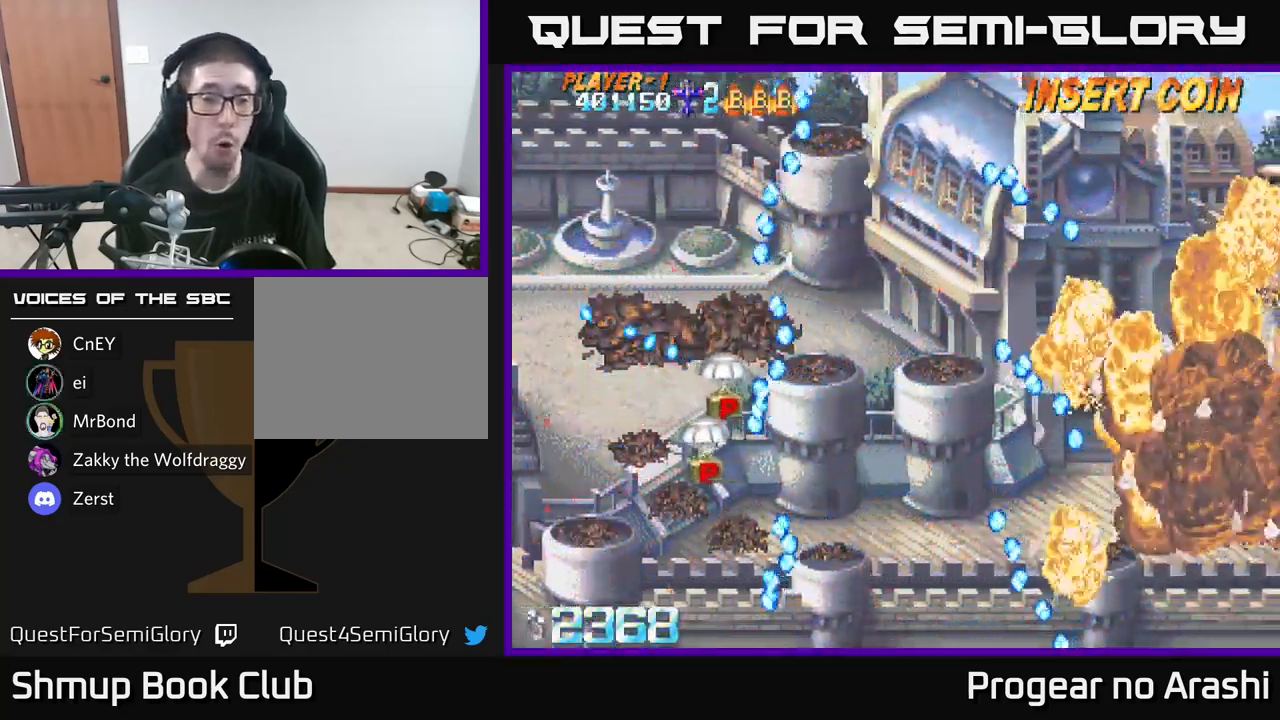
{"buttons": ["DPAD_DOWN"], "left_stick": "center", "right_stick": "center", "events": [[167, "DPAD_DOWN", "down"], [167, "DPAD_LEFT", "up"]]}
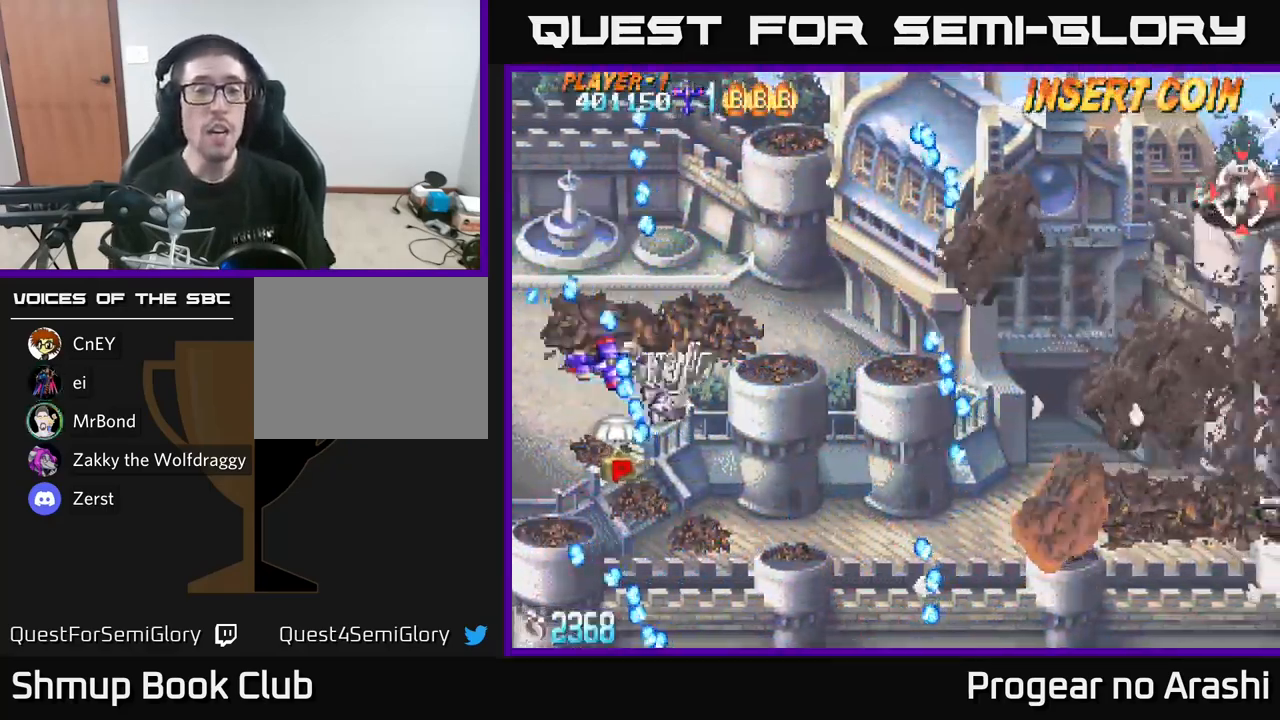
{"buttons": [], "left_stick": "center", "right_stick": "center", "events": [[200, "DPAD_LEFT", "down"], [317, "DPAD_DOWN", "up"], [350, "DPAD_LEFT", "up"]]}
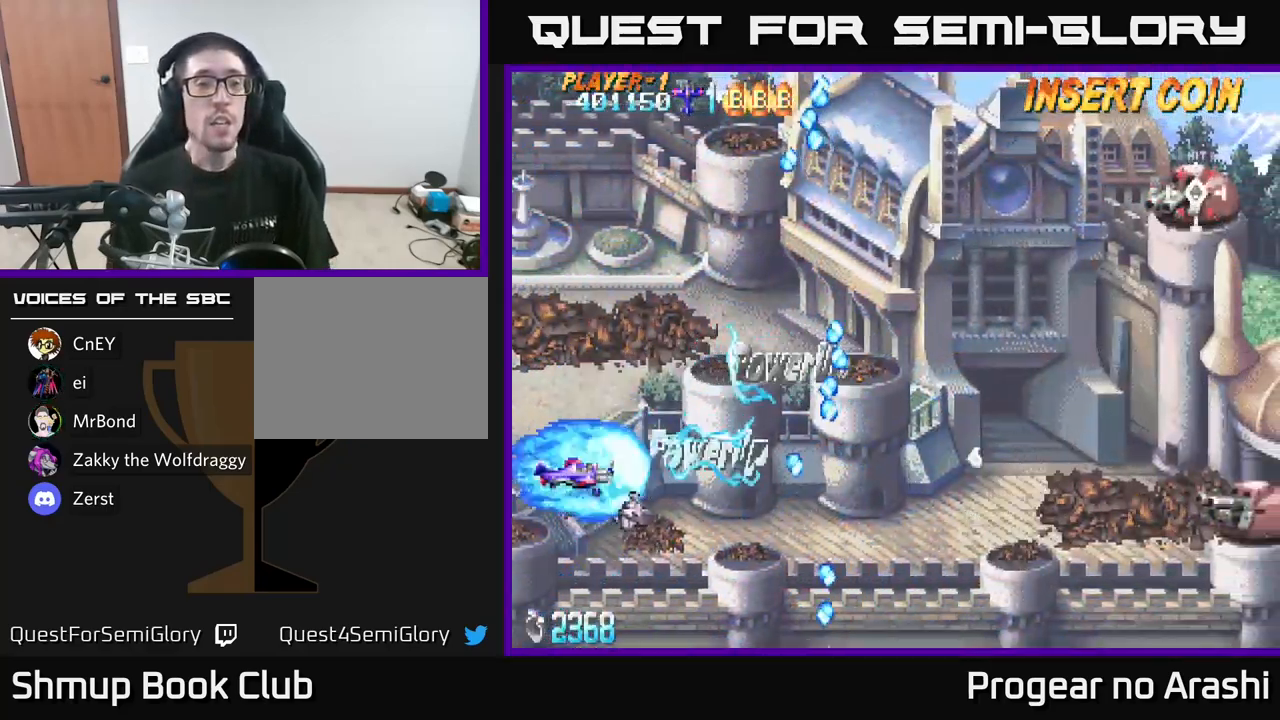
{"buttons": [], "left_stick": "center", "right_stick": "center", "events": [[250, "L3", "down"], [467, "L3", "up"]]}
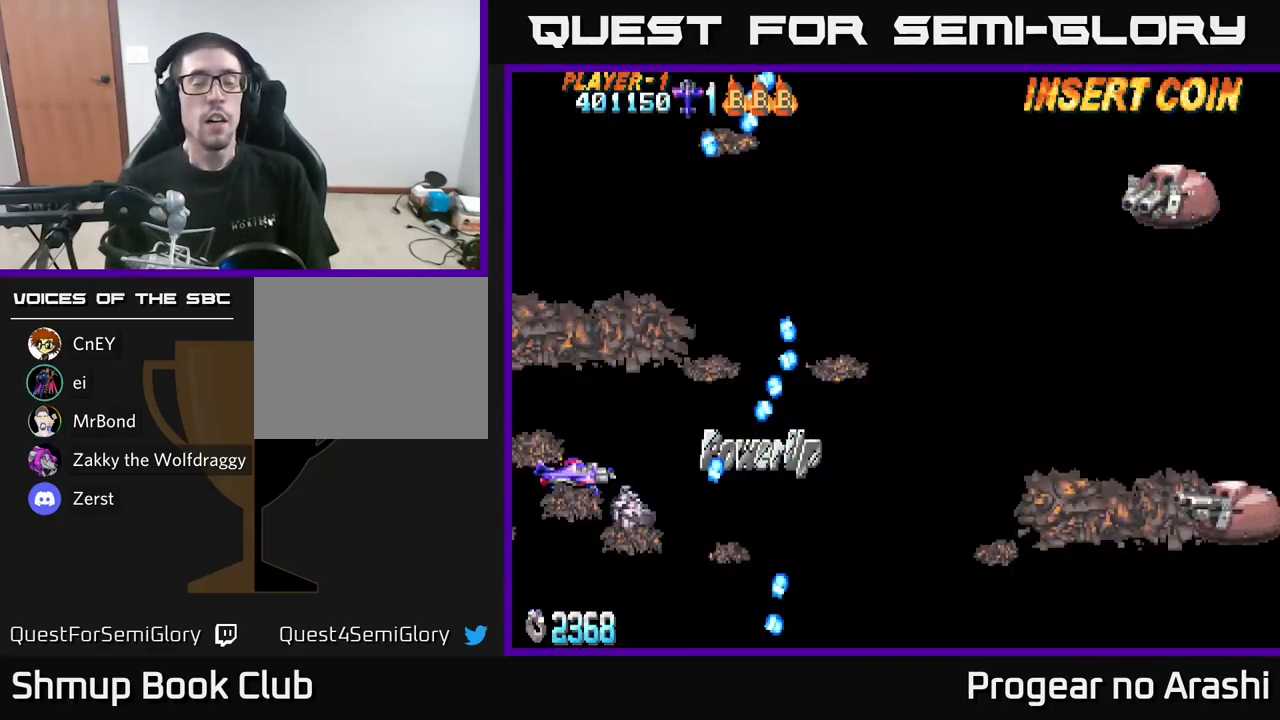
{"buttons": [], "left_stick": "center", "right_stick": "center", "events": []}
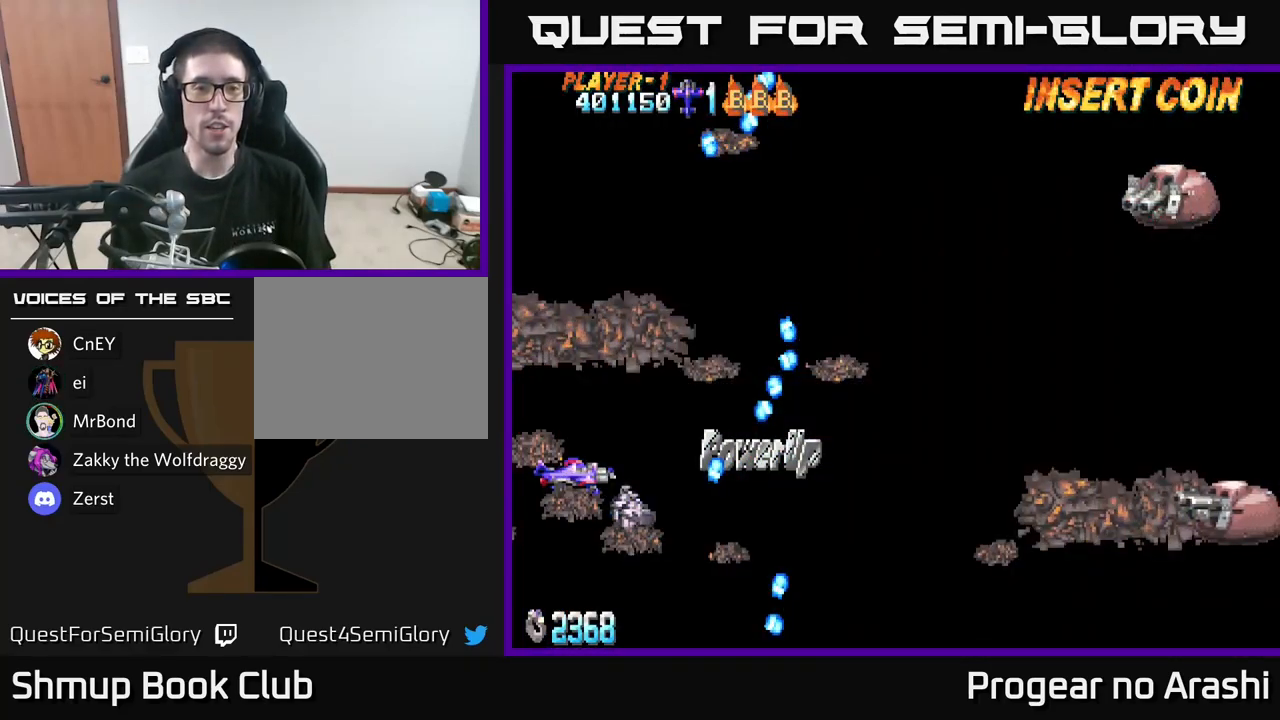
{"buttons": ["A", "X"], "left_stick": "center", "right_stick": "center", "events": [[117, "A", "down"], [117, "X", "down"], [184, "A", "up"], [284, "A", "down"], [284, "X", "up"], [350, "X", "down"], [384, "A", "up"], [484, "A", "down"]]}
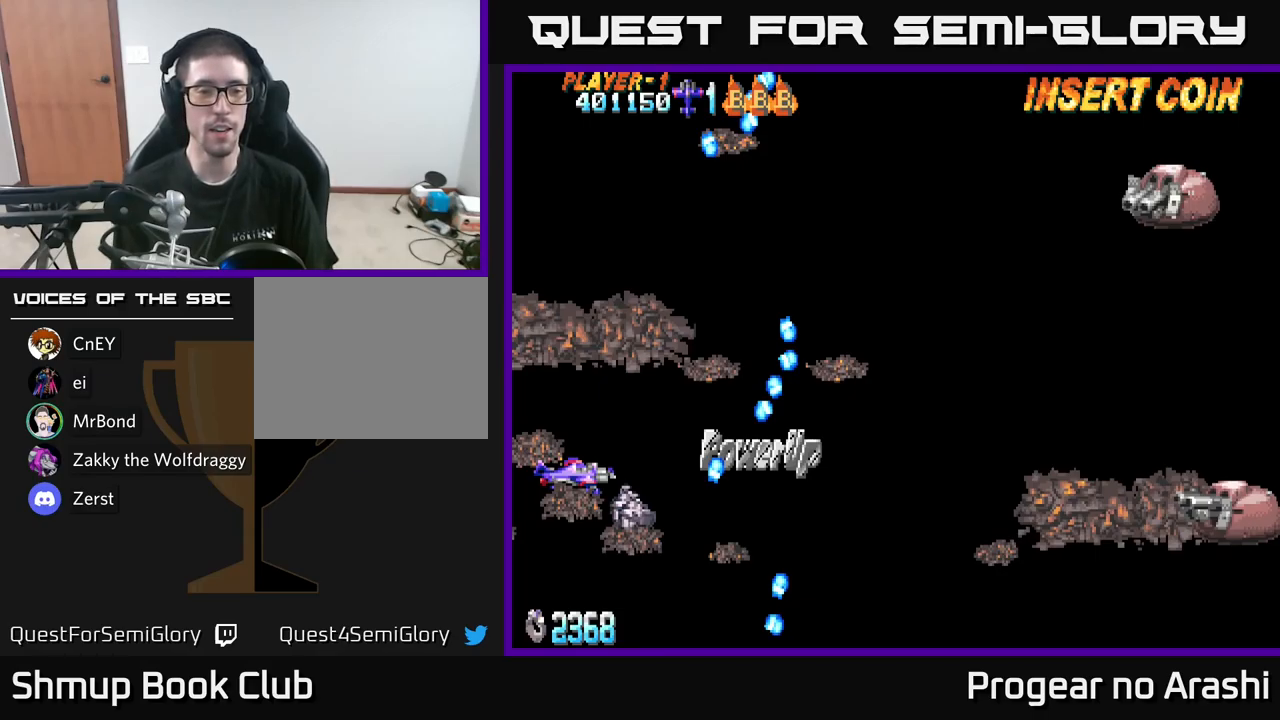
{"buttons": ["A", "X"], "left_stick": "center", "right_stick": "center", "events": [[17, "X", "up"], [84, "A", "up"], [84, "X", "down"], [167, "A", "down"], [217, "X", "up"], [284, "X", "down"], [300, "A", "up"], [400, "A", "down"], [434, "X", "up"], [484, "X", "down"]]}
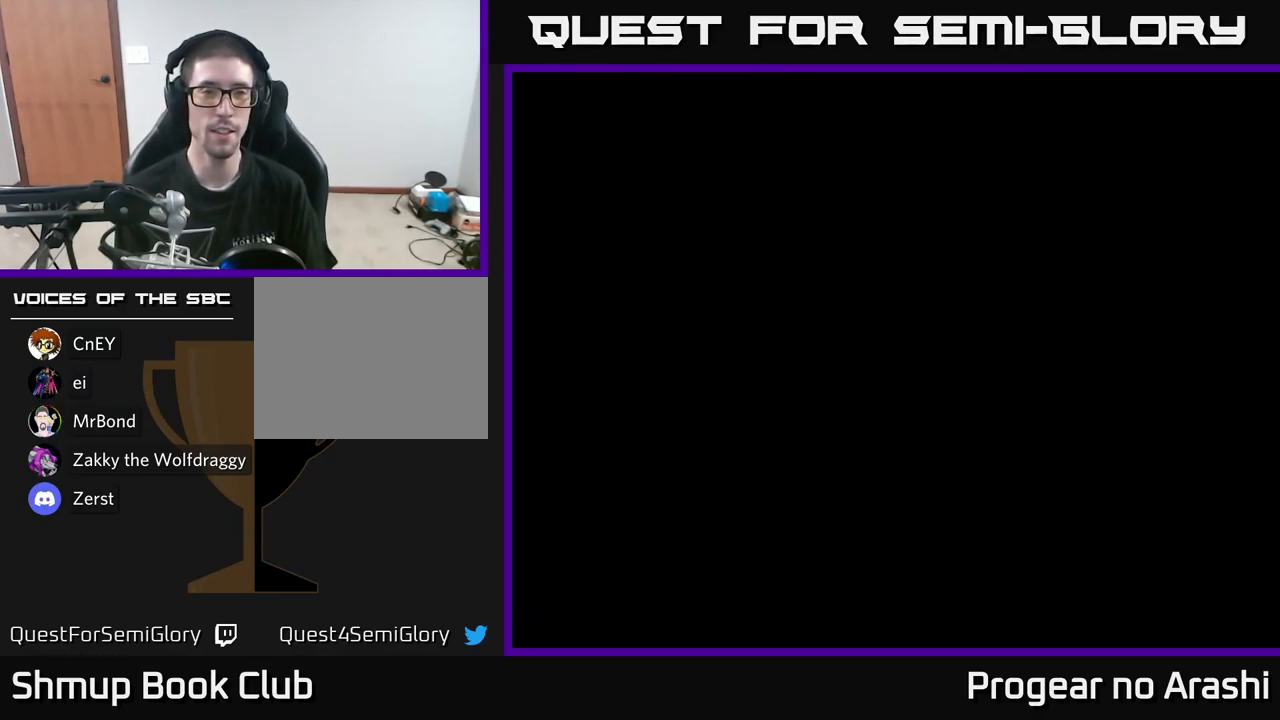
{"buttons": ["A", "X"], "left_stick": "center", "right_stick": "center", "events": [[17, "A", "up"], [100, "A", "down"], [134, "X", "up"], [184, "X", "down"], [217, "A", "up"], [317, "A", "down"], [350, "X", "up"], [384, "X", "down"], [417, "A", "up"], [500, "A", "down"]]}